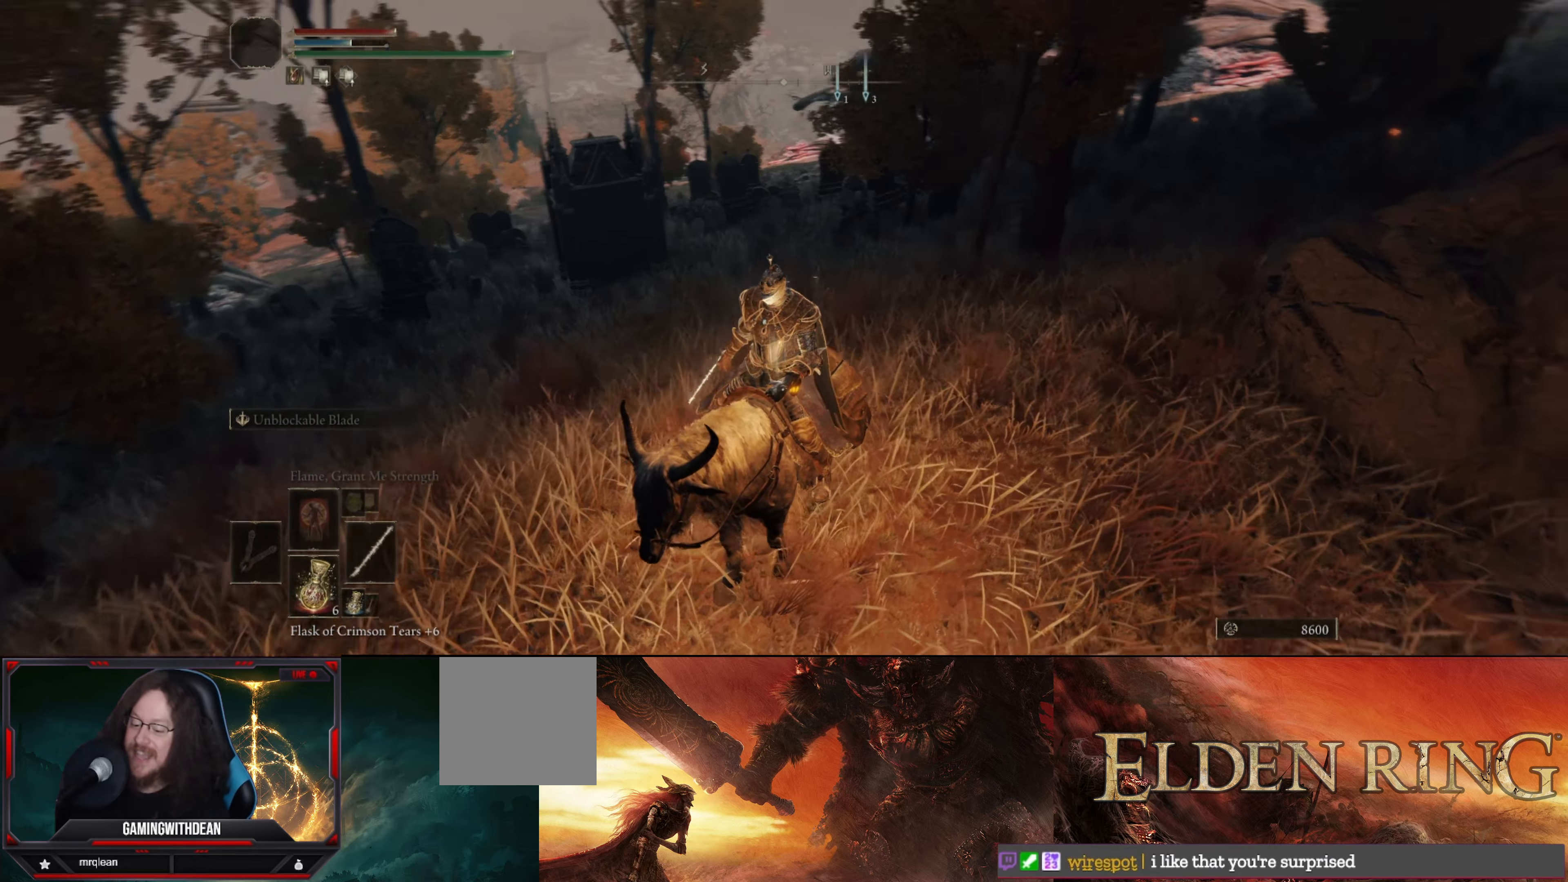
Gameplay with a controller (Xbox layout); each line is a JSON object with the inputs held at the frame after it. "events" lists button and stick changes between this image and that frame as [ms after this image, input, new state], when the widget could be followed in between. Not read: L3 R3.
{"buttons": [], "left_stick": "center", "right_stick": "right", "events": []}
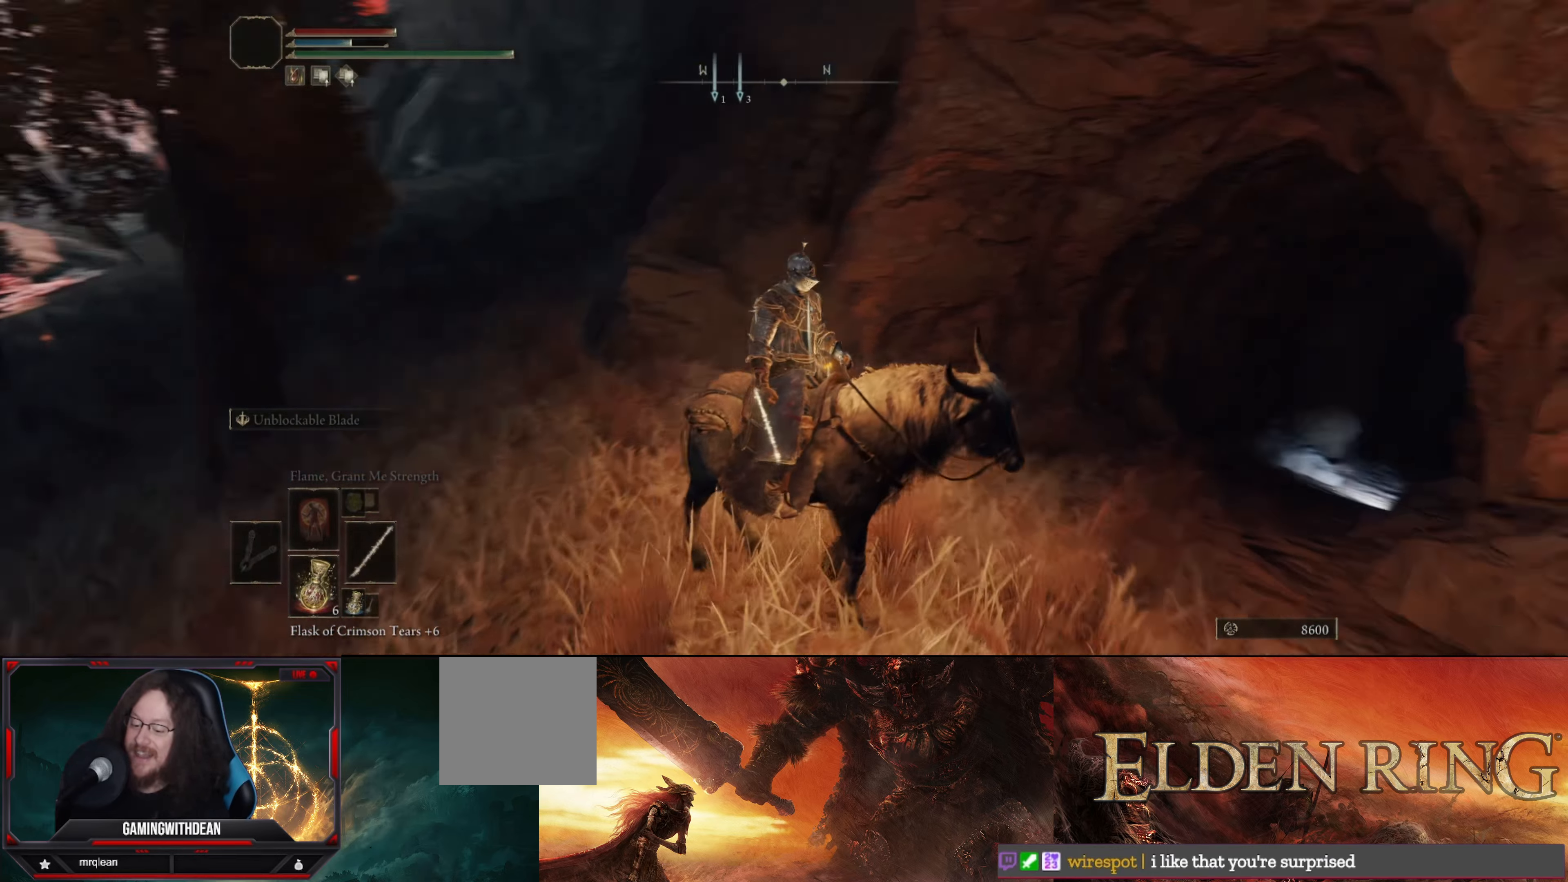
{"buttons": [], "left_stick": "center", "right_stick": "center", "events": [[150, "right_stick", "center"]]}
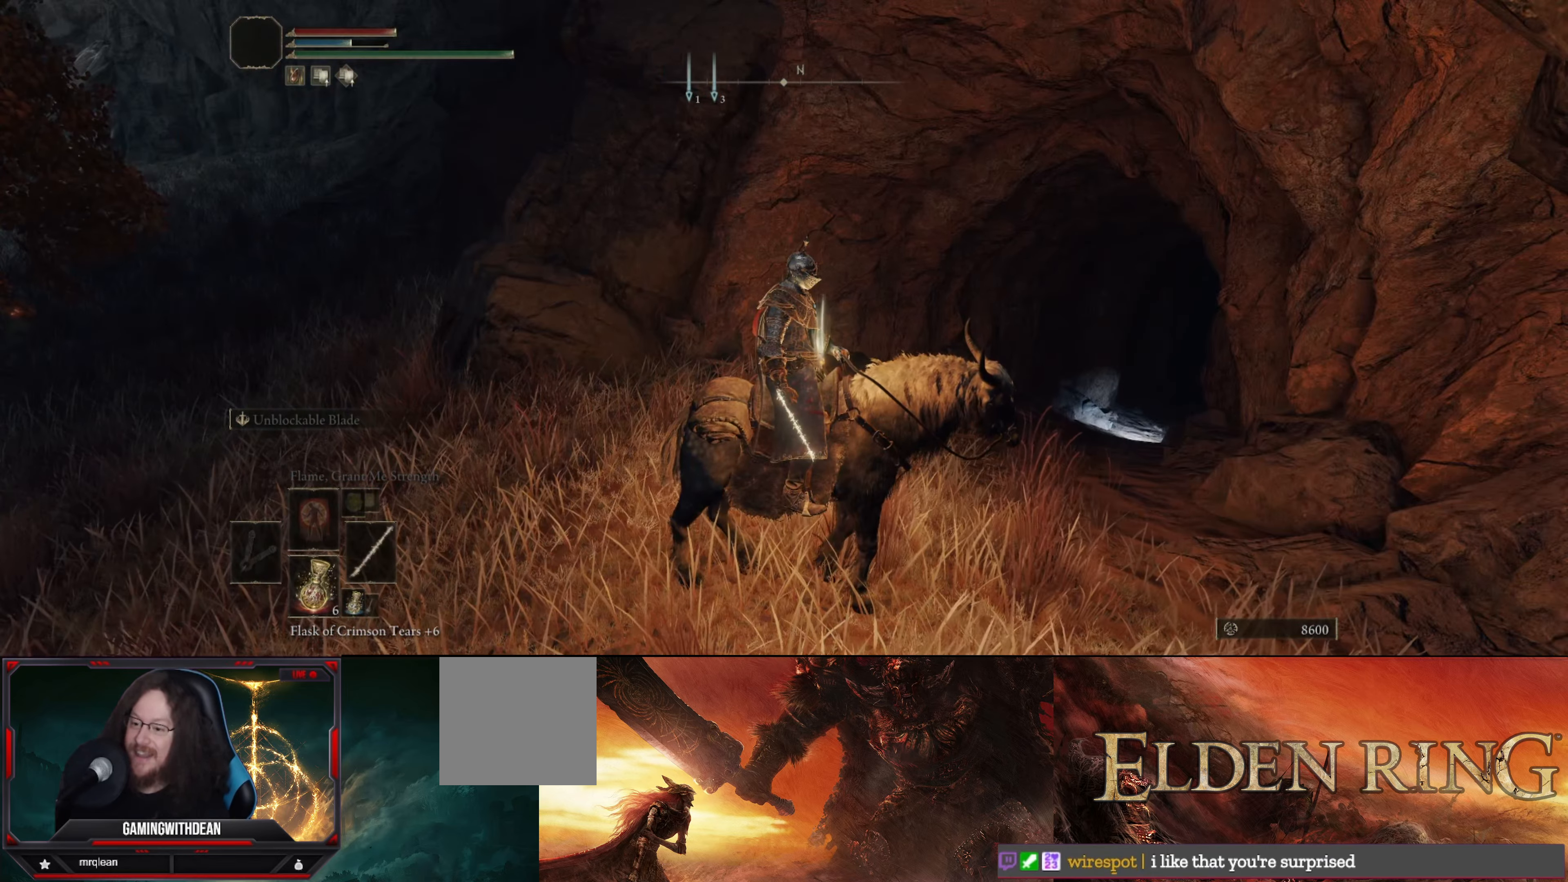
{"buttons": [], "left_stick": "center", "right_stick": "center", "events": []}
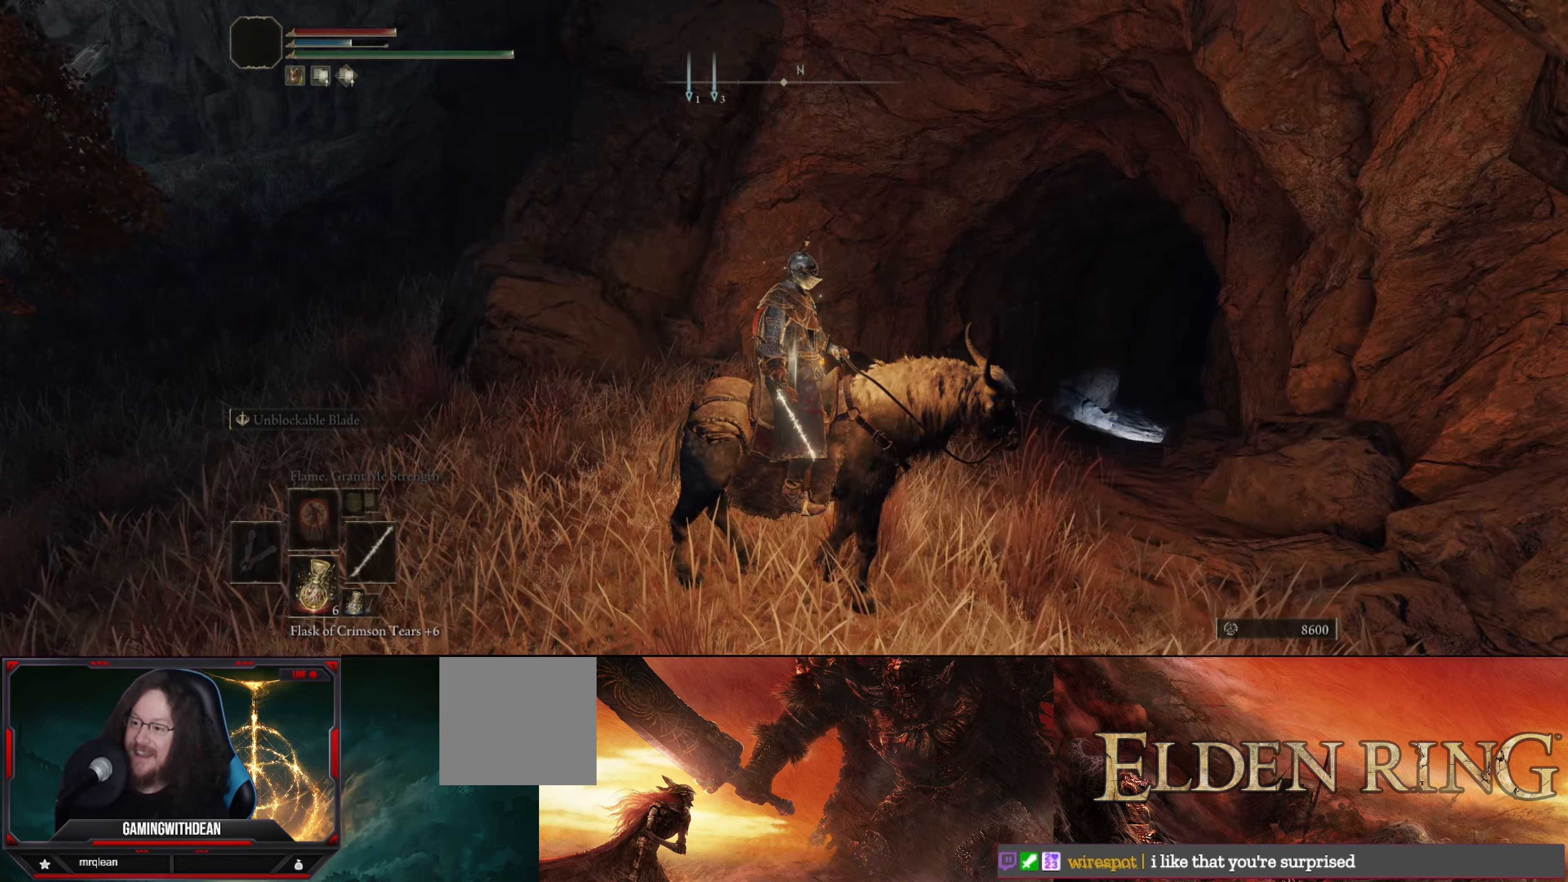
{"buttons": [], "left_stick": "center", "right_stick": "center", "events": []}
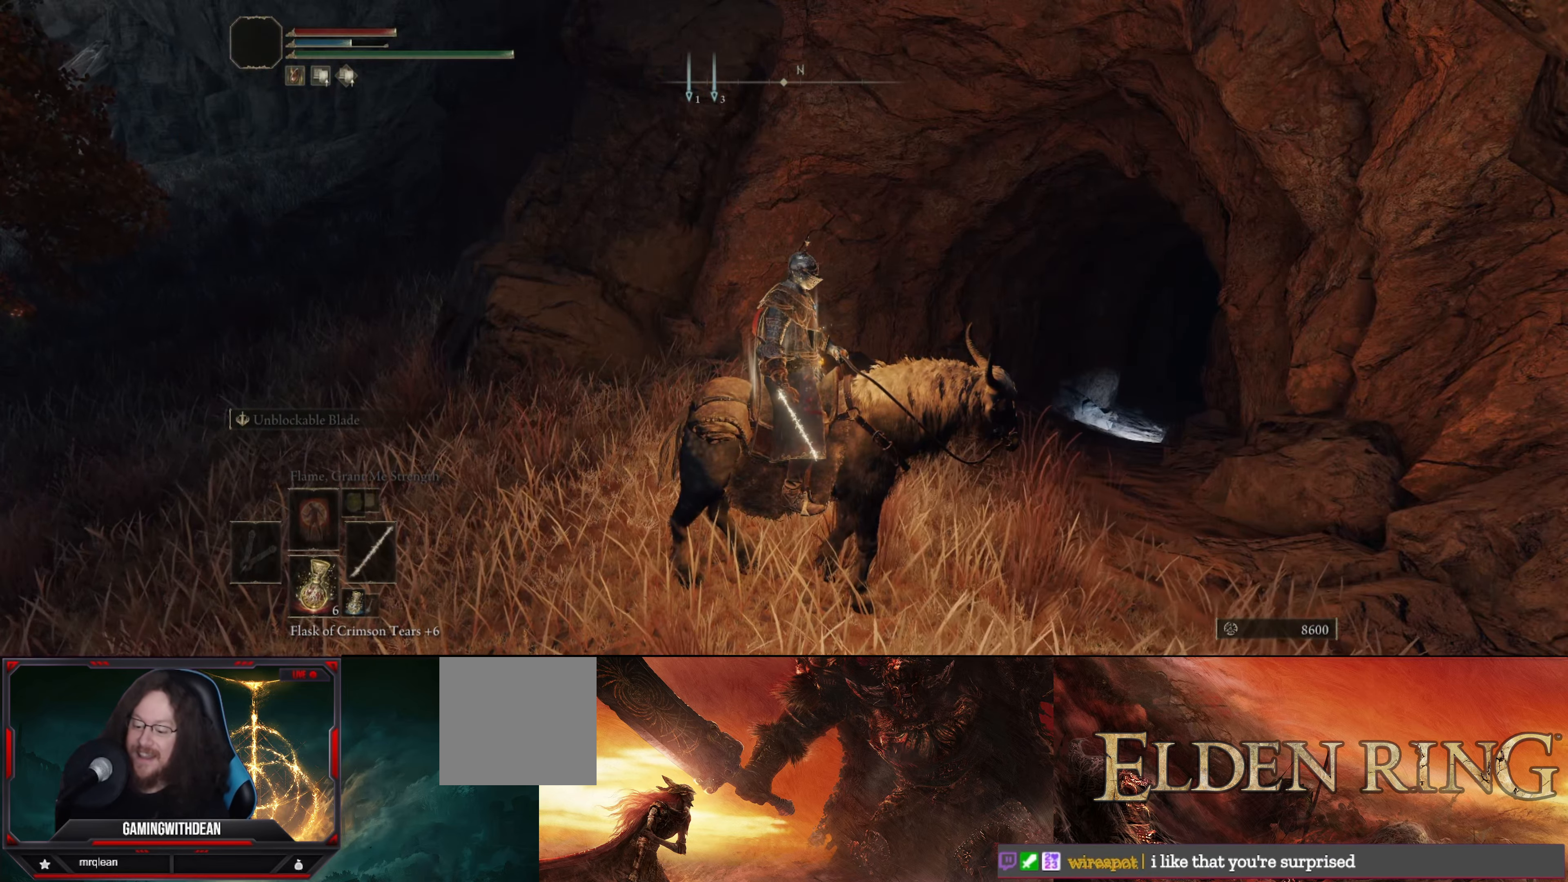
{"buttons": [], "left_stick": "center", "right_stick": "center", "events": []}
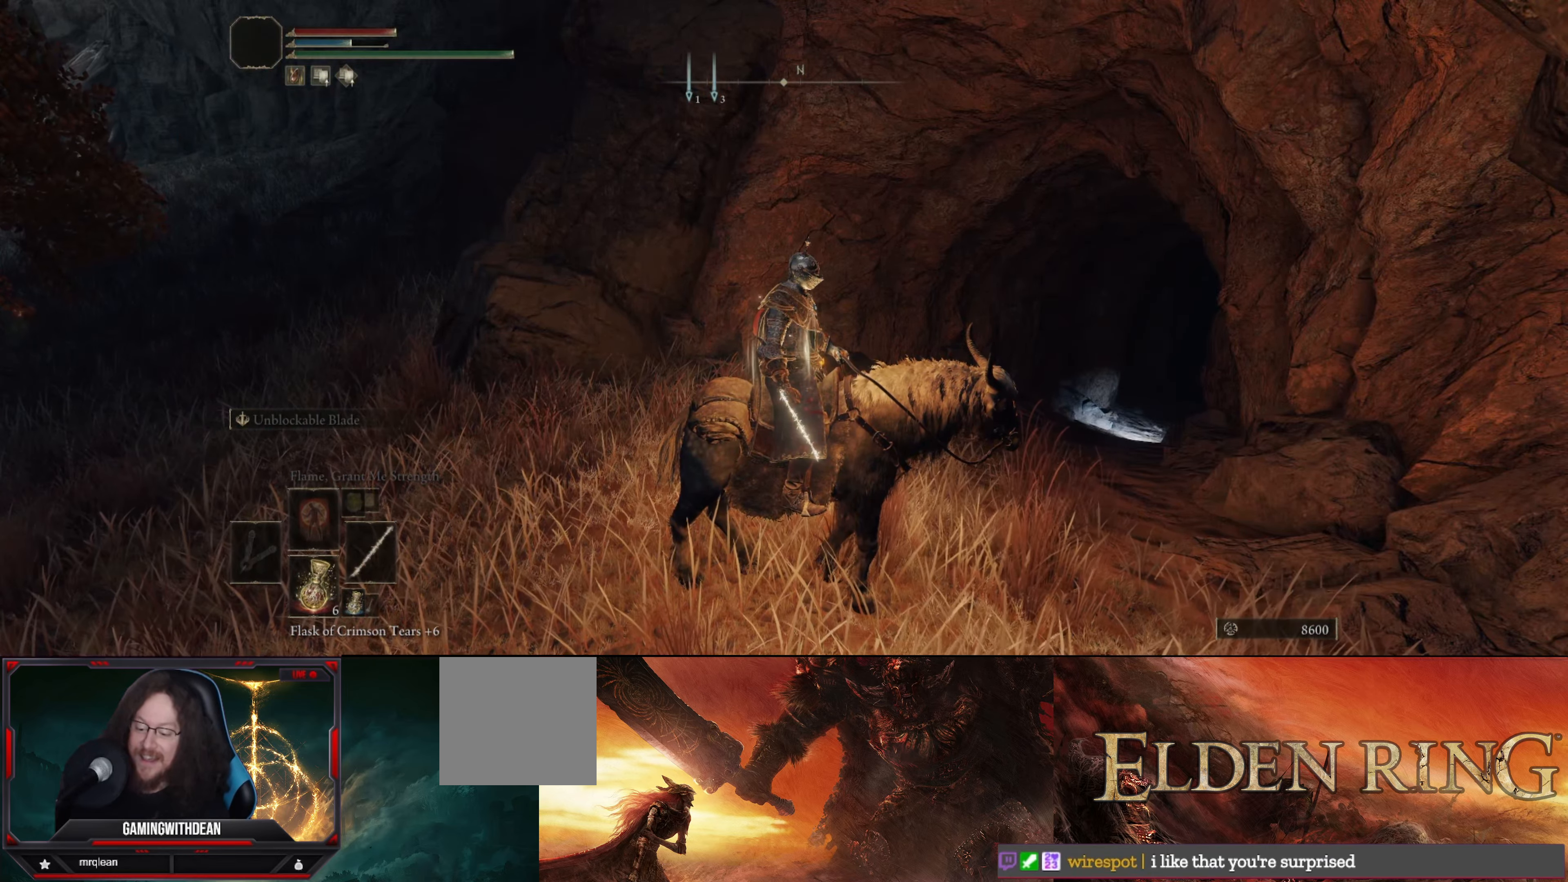
{"buttons": [], "left_stick": "center", "right_stick": "center", "events": []}
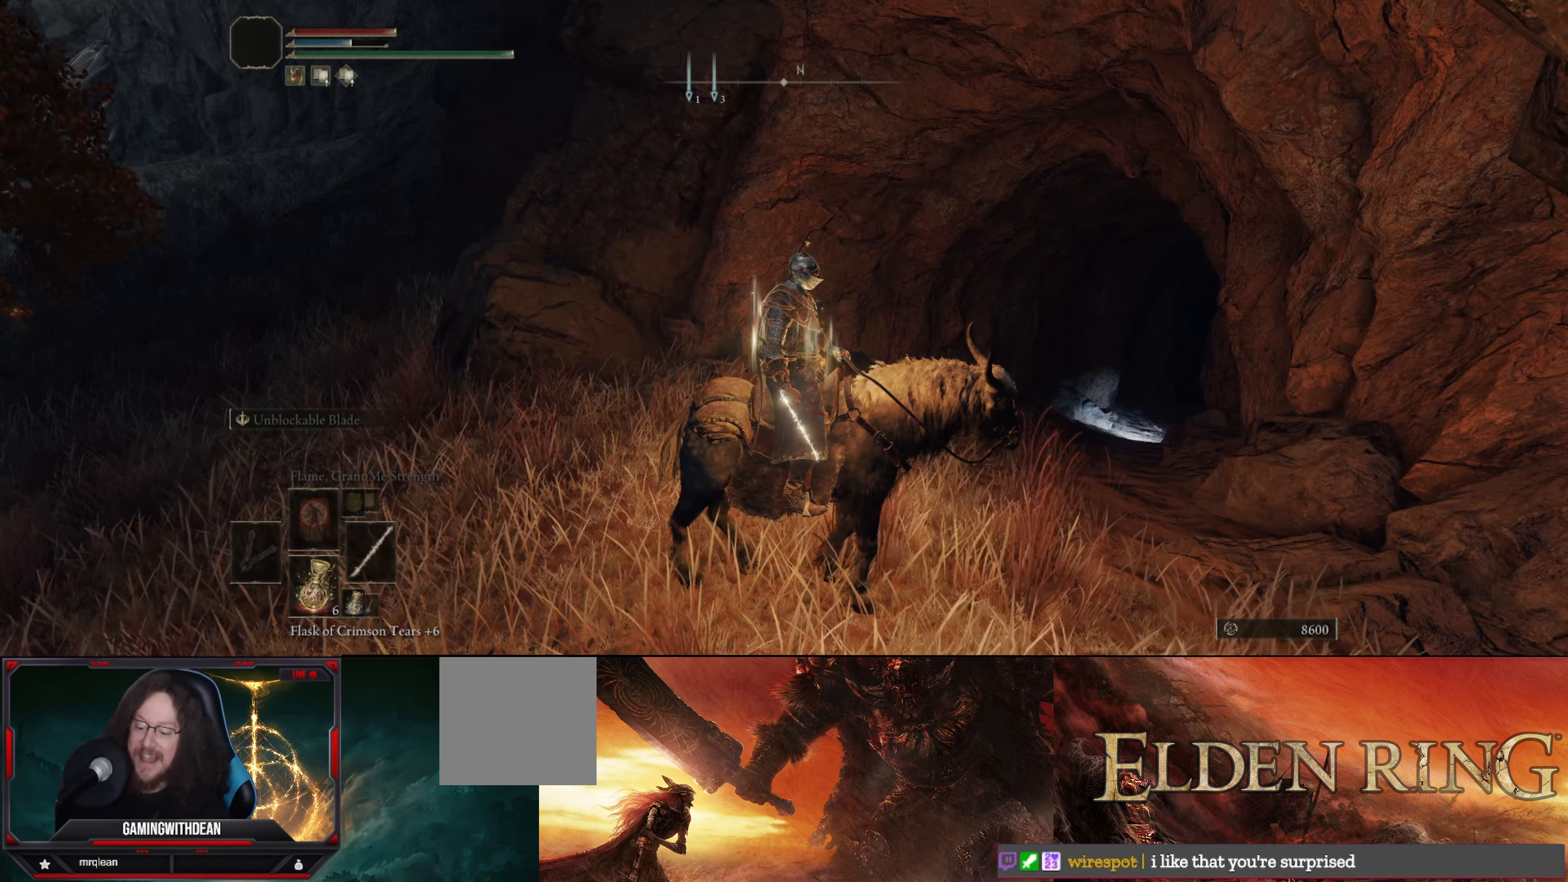
{"buttons": [], "left_stick": "center", "right_stick": "center", "events": []}
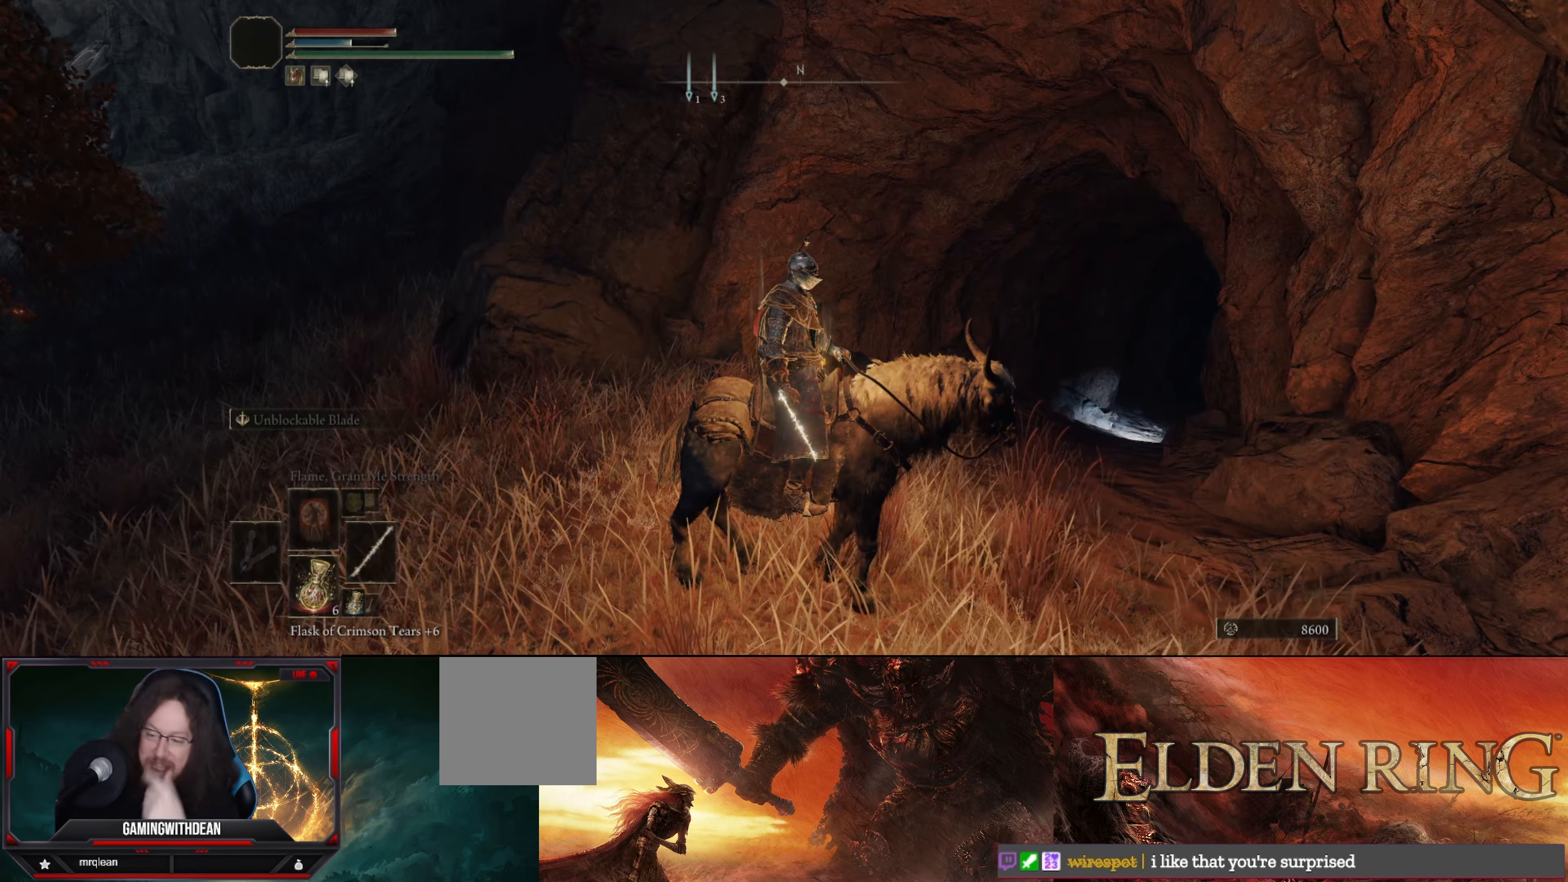
{"buttons": [], "left_stick": "center", "right_stick": "center", "events": []}
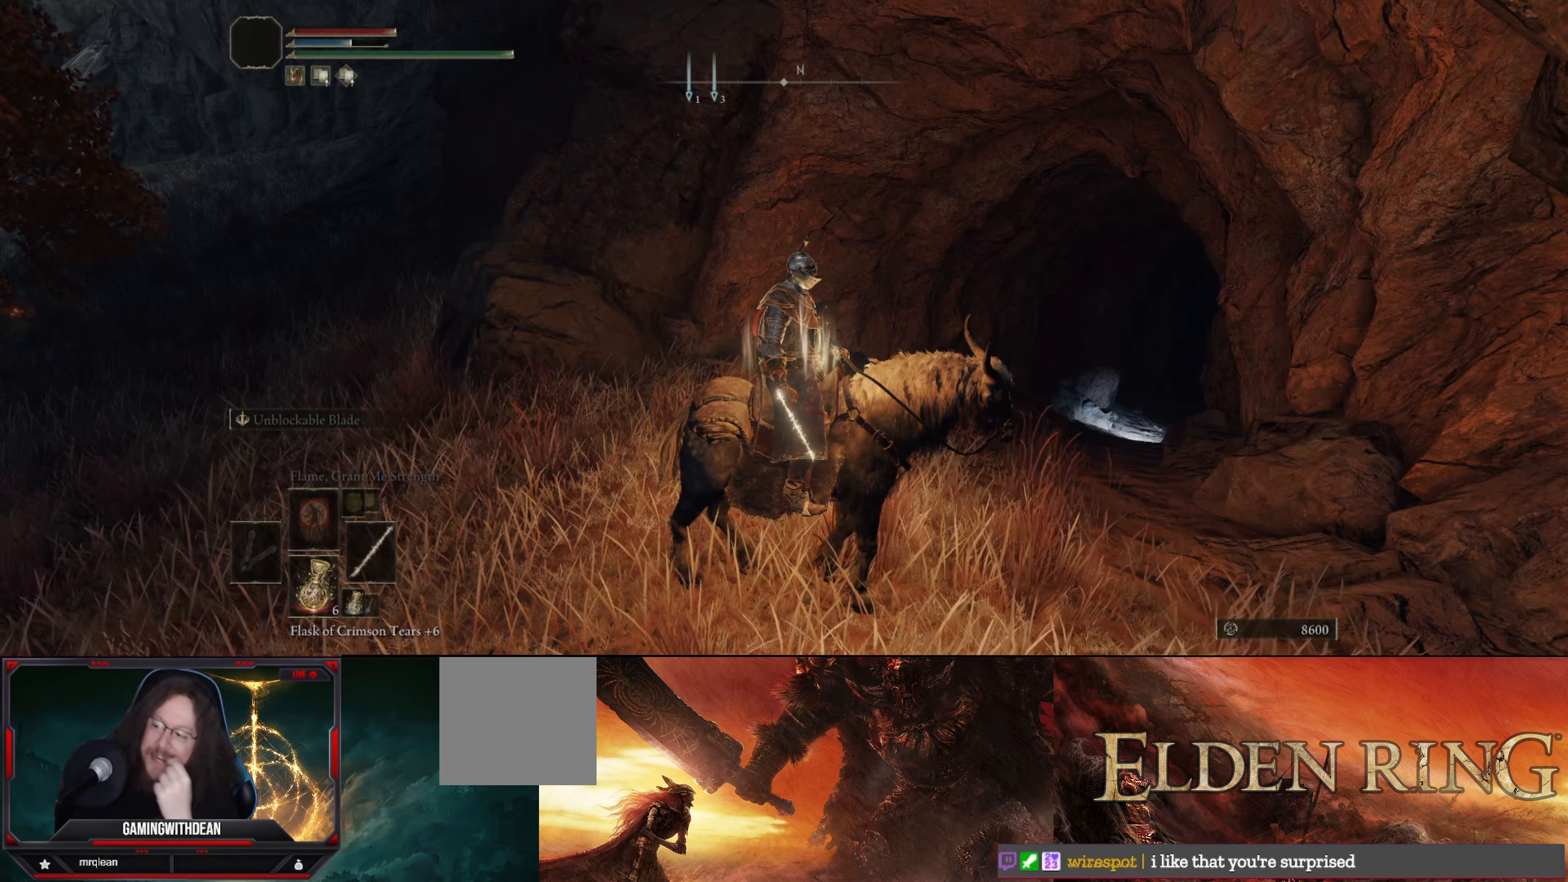
{"buttons": [], "left_stick": "center", "right_stick": "center", "events": []}
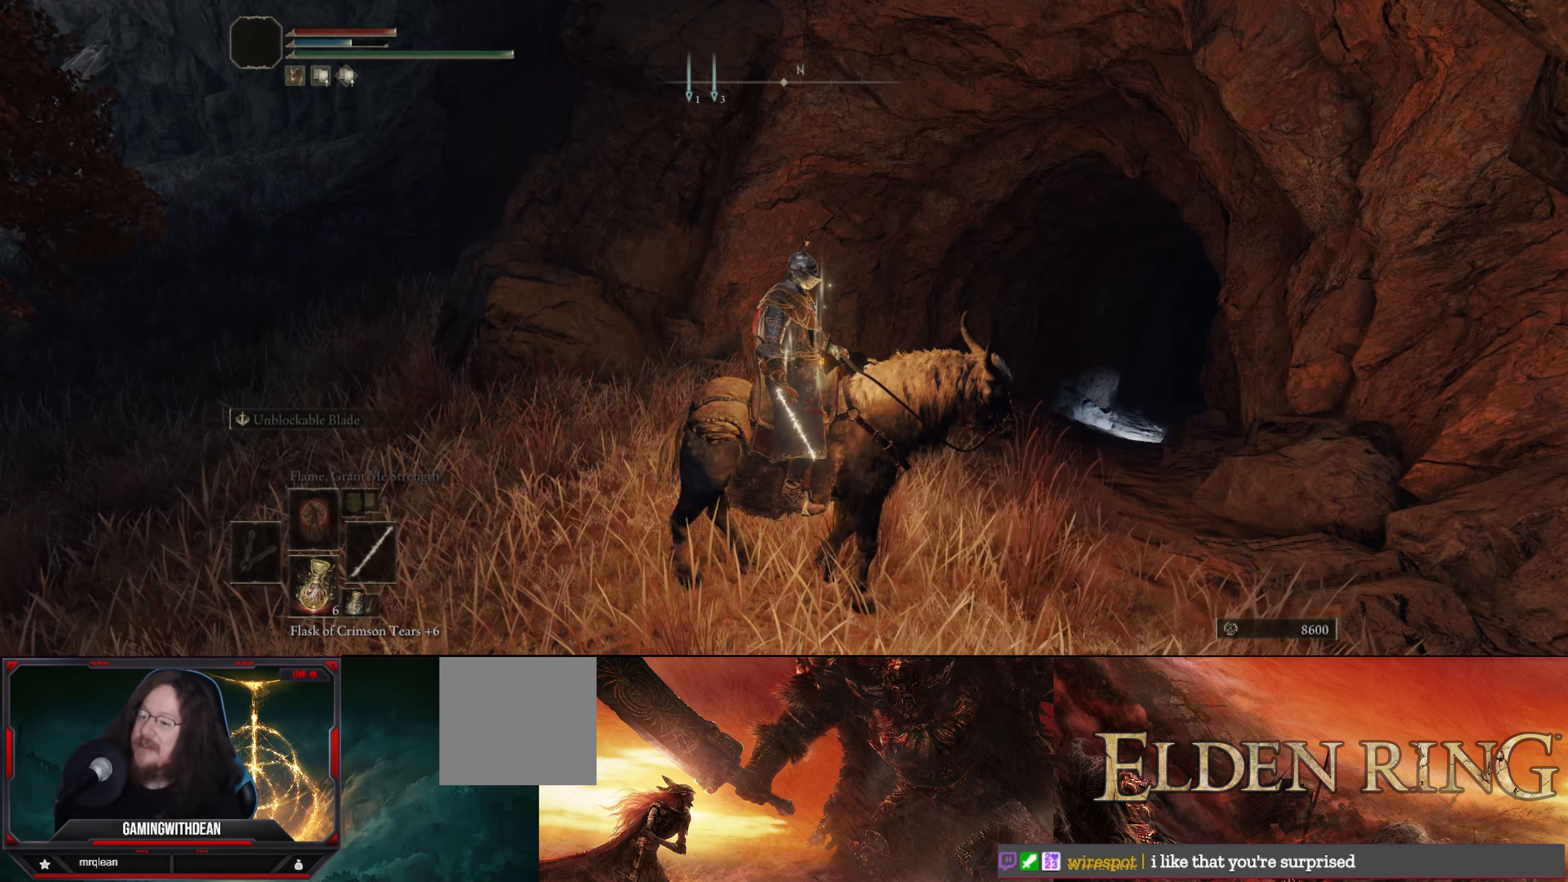
{"buttons": [], "left_stick": "center", "right_stick": "center", "events": []}
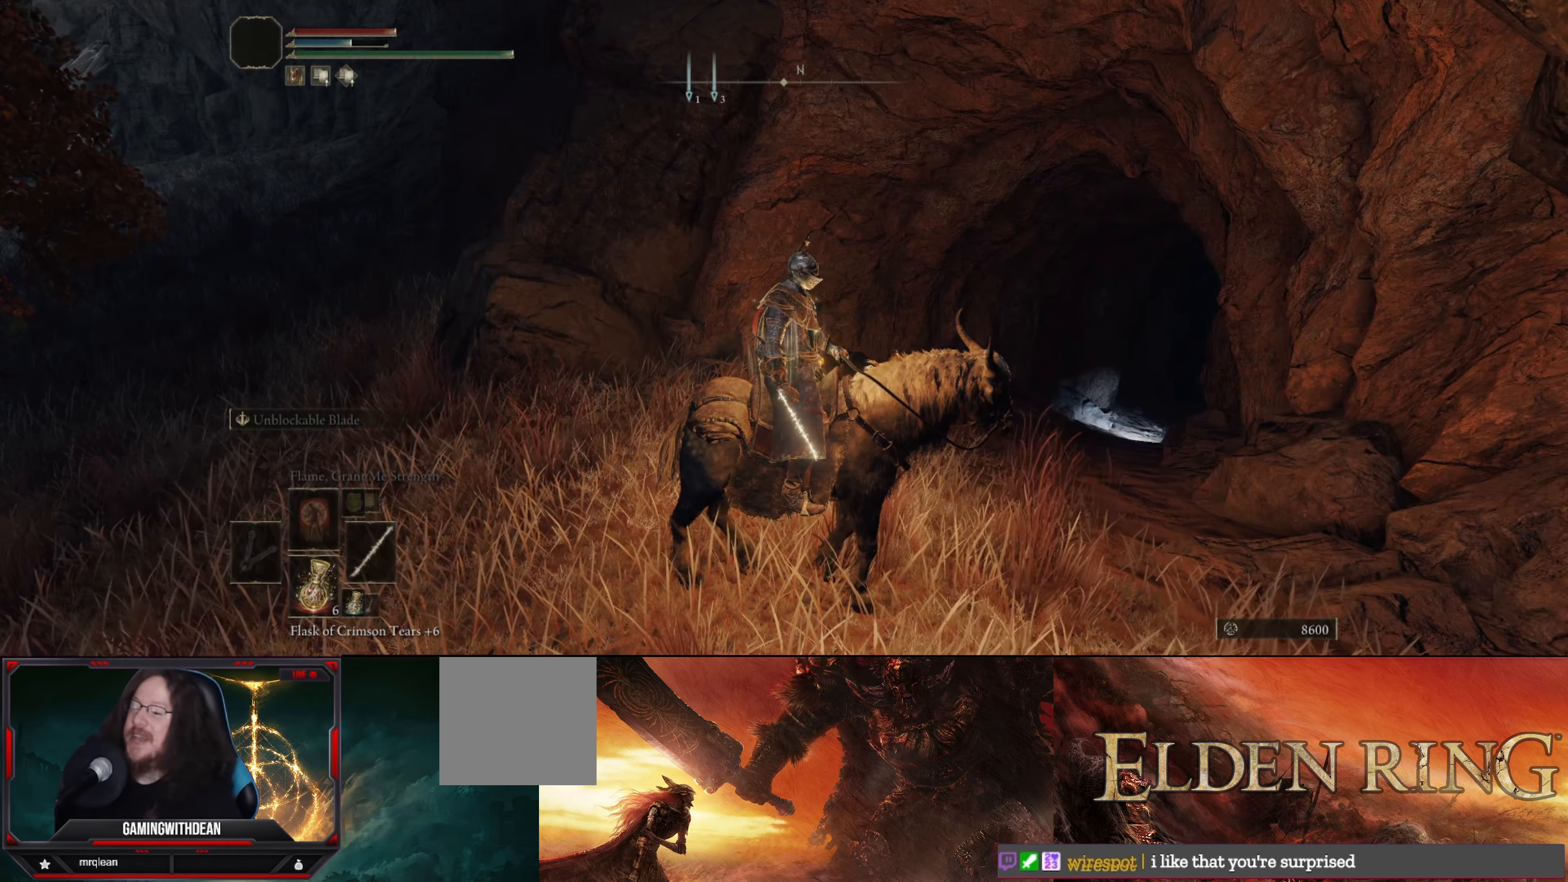
{"buttons": [], "left_stick": "center", "right_stick": "center", "events": []}
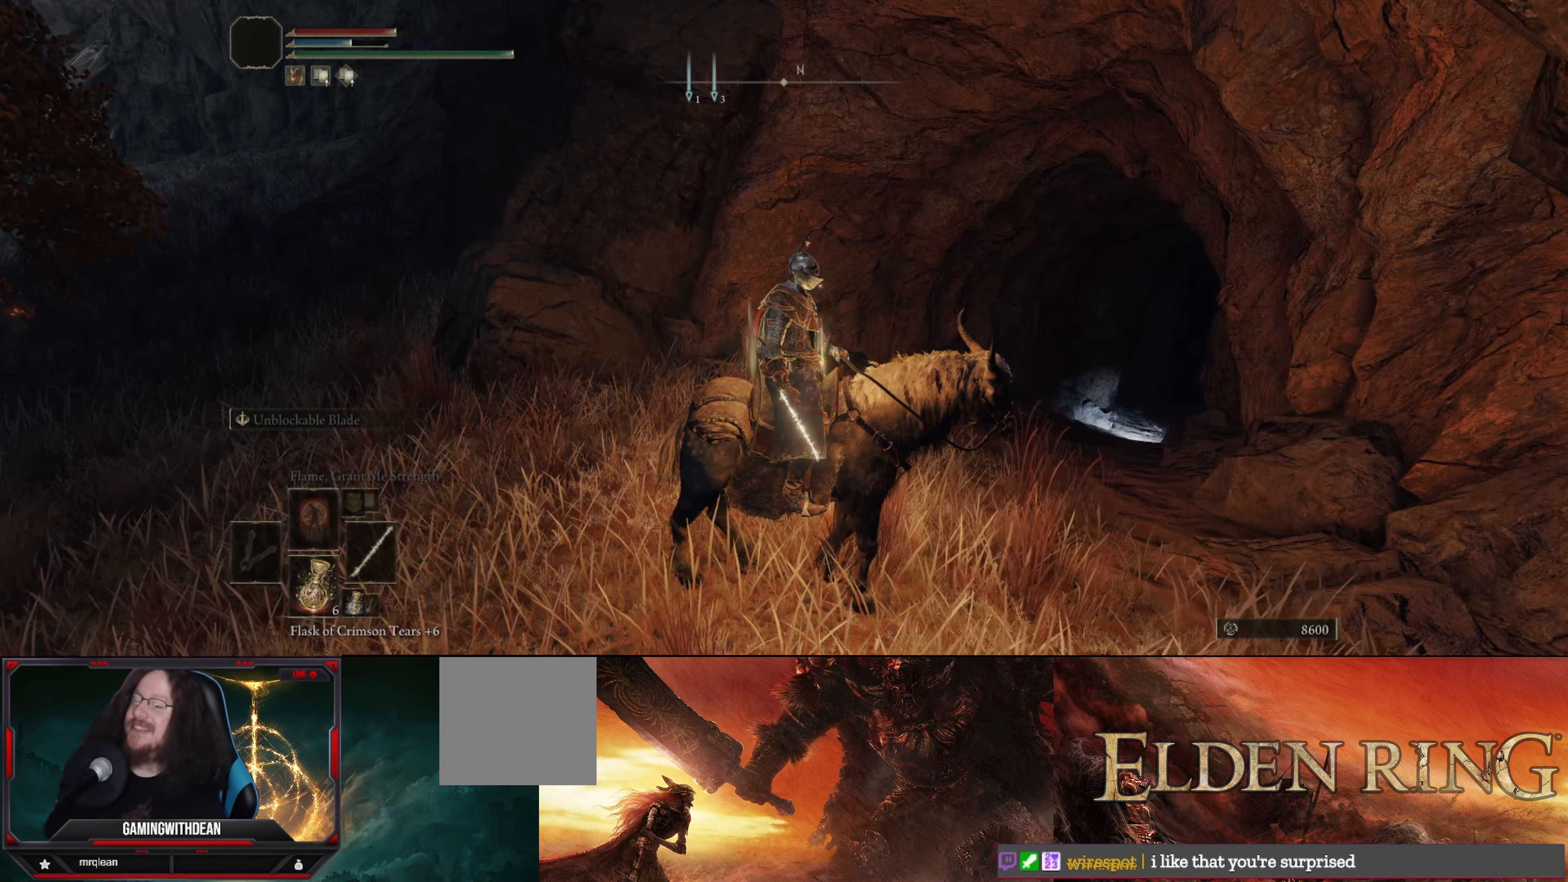
{"buttons": [], "left_stick": "center", "right_stick": "center", "events": []}
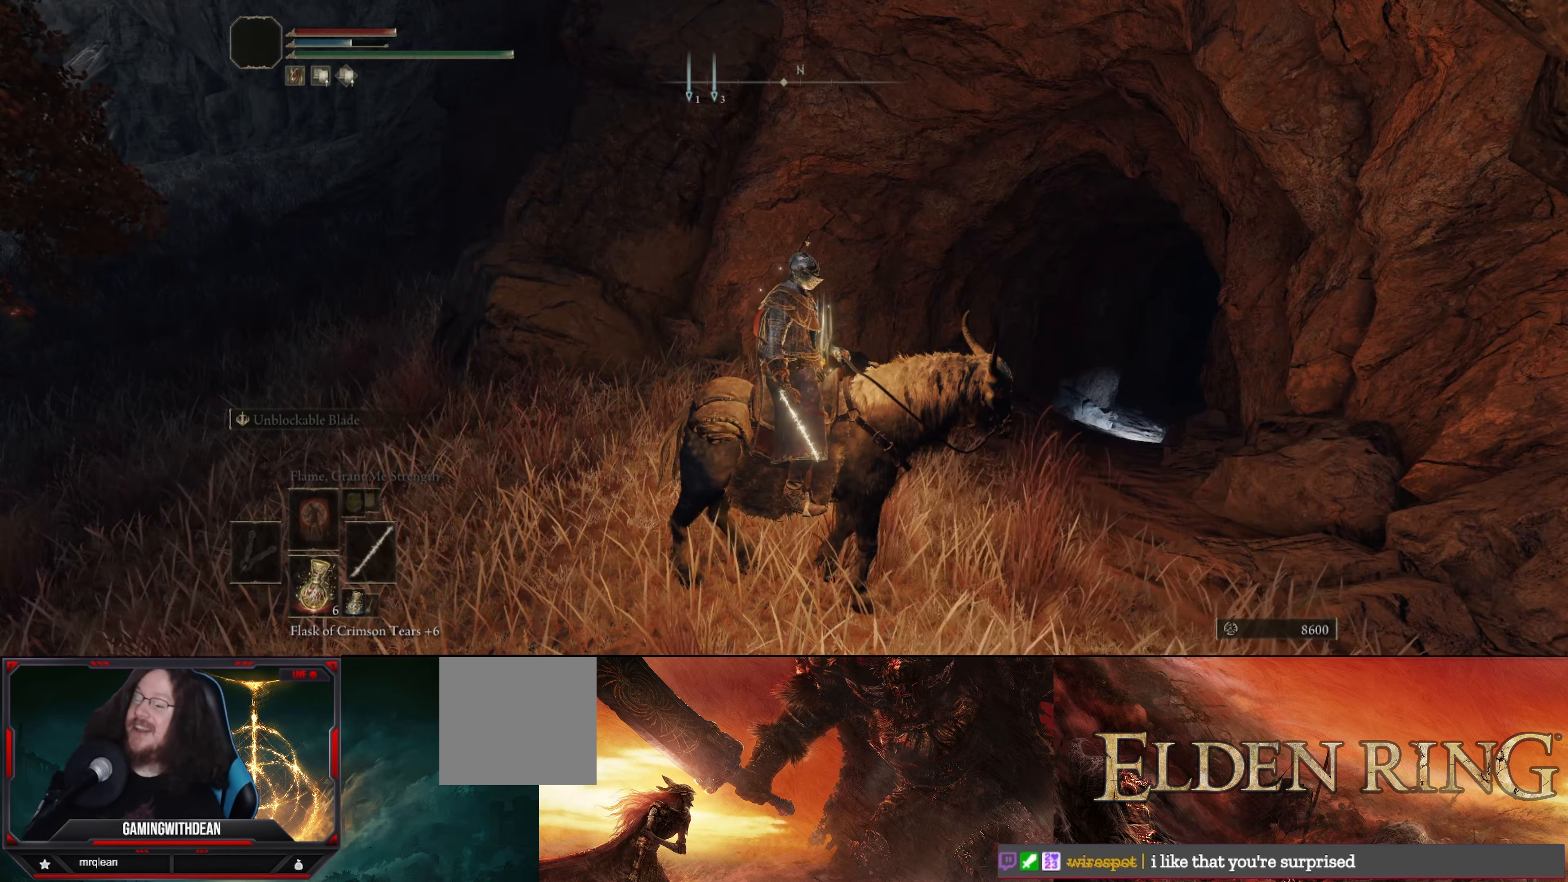
{"buttons": [], "left_stick": "center", "right_stick": "up", "events": [[400, "right_stick", "up"]]}
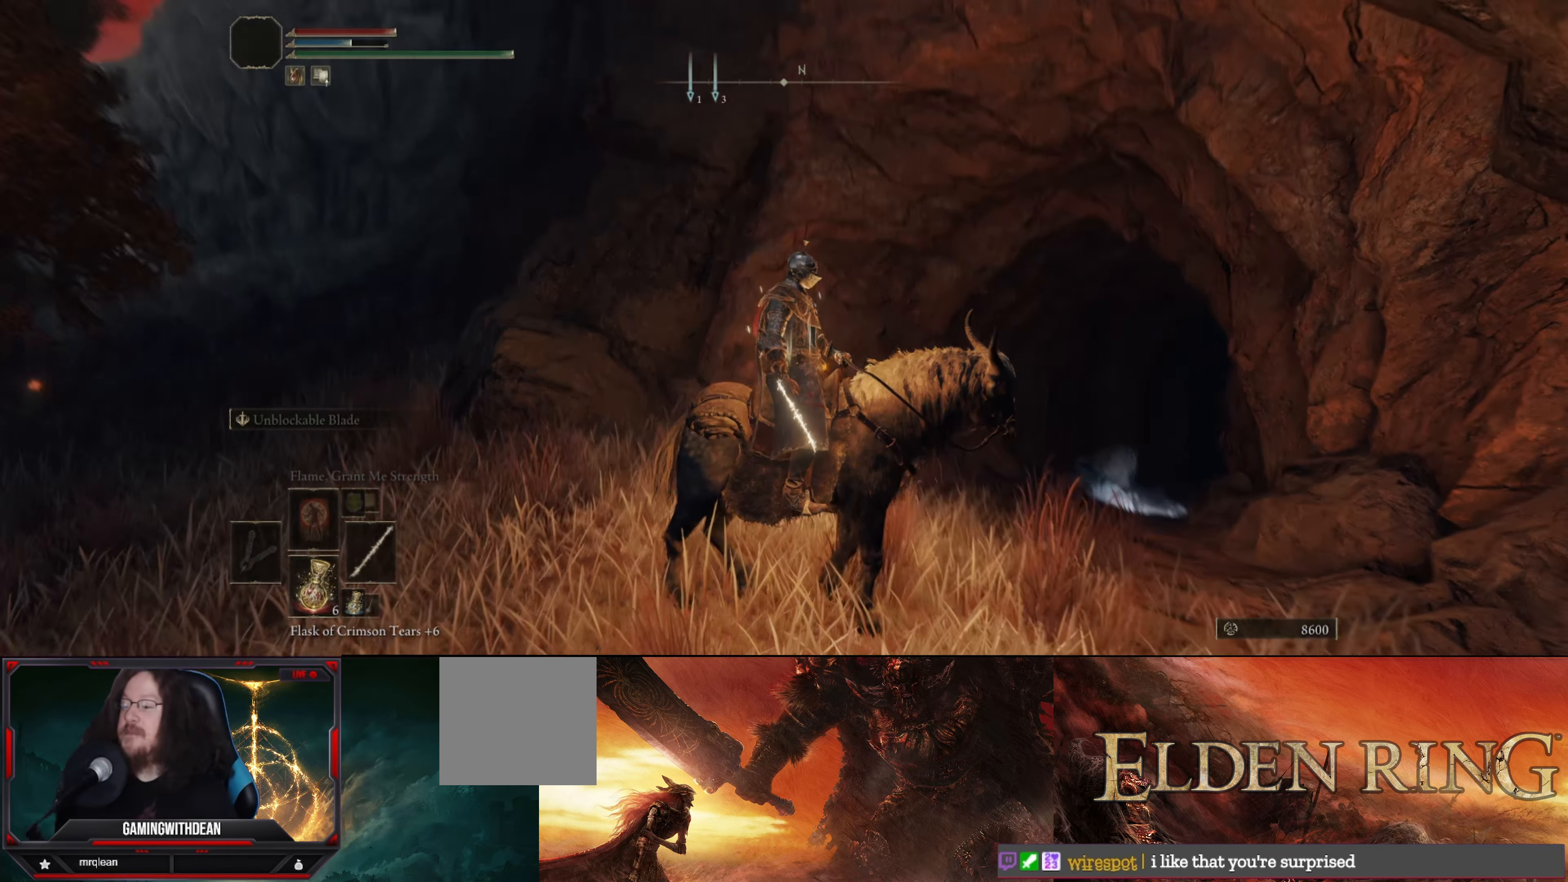
{"buttons": [], "left_stick": "center", "right_stick": "up-right", "events": [[134, "right_stick", "center"], [317, "right_stick", "up-right"]]}
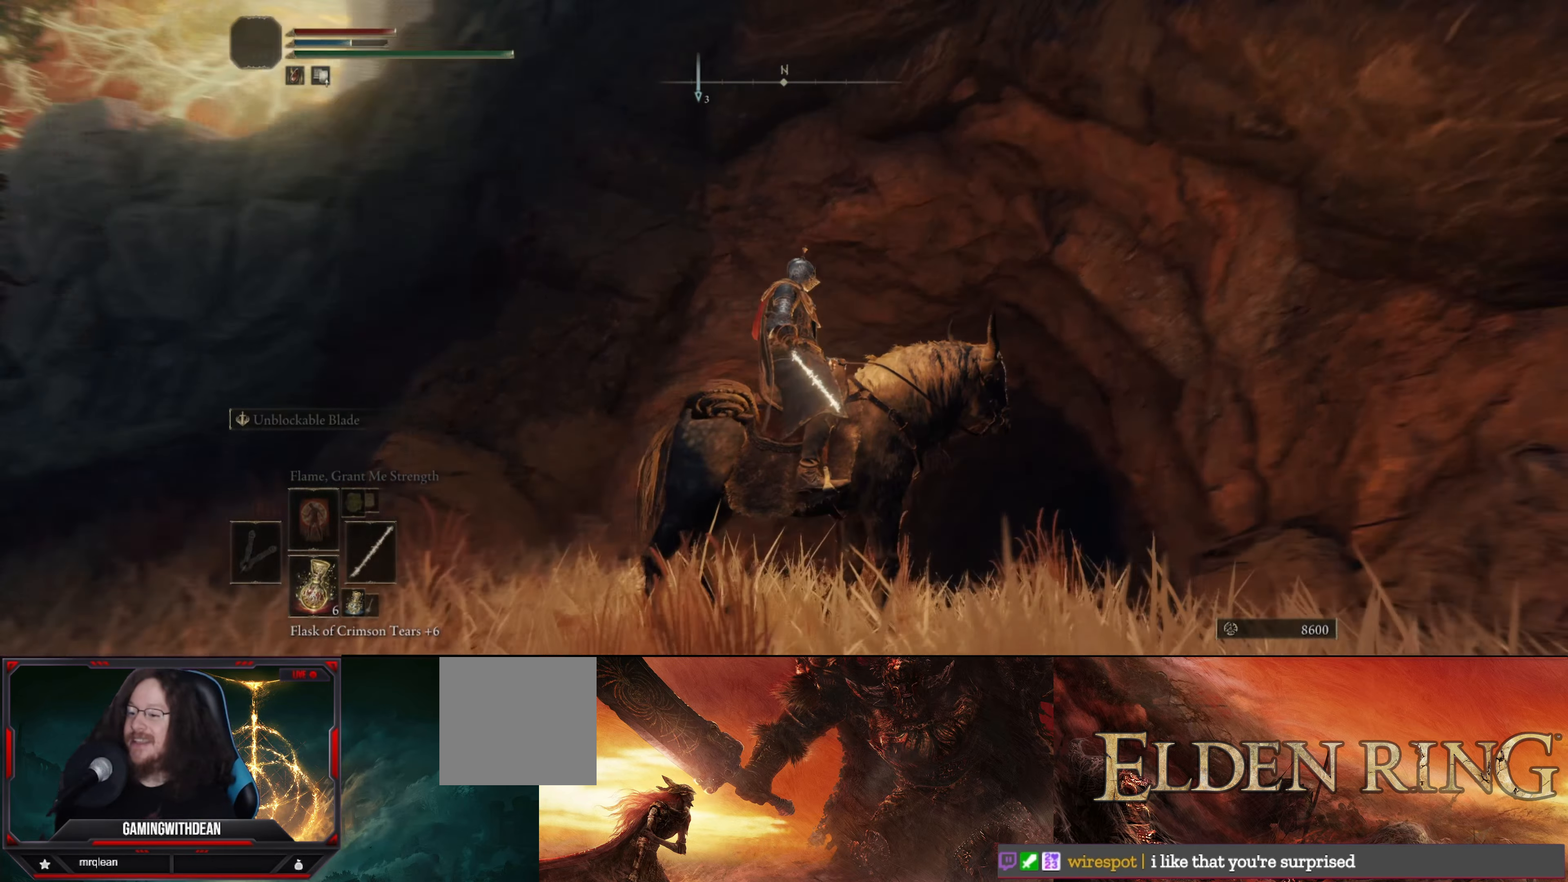
{"buttons": [], "left_stick": "center", "right_stick": "down-right", "events": [[334, "right_stick", "down-right"]]}
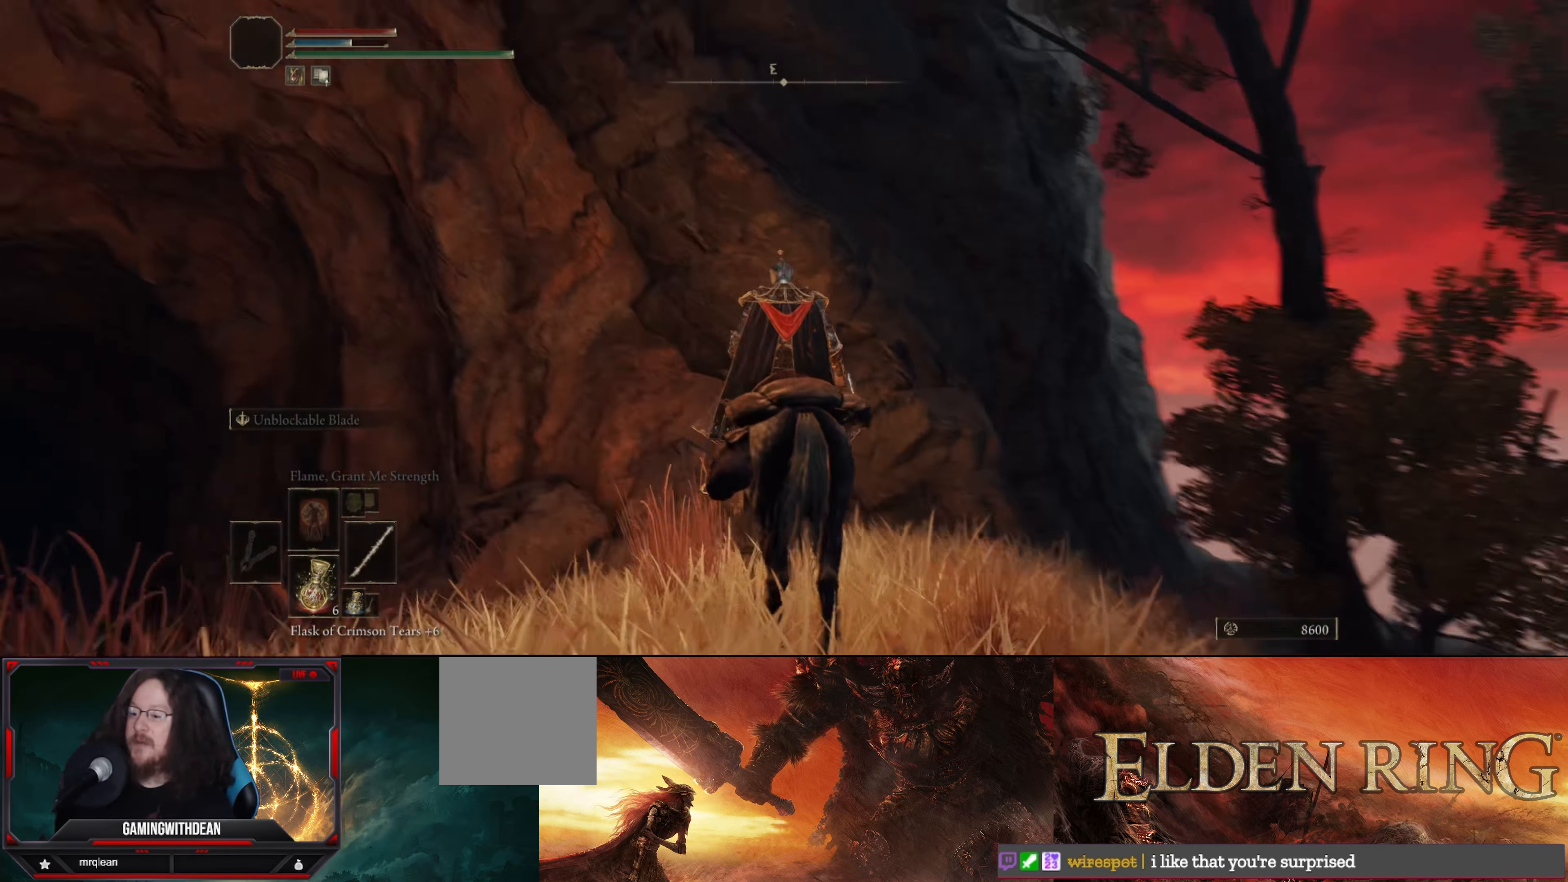
{"buttons": [], "left_stick": "center", "right_stick": "up-left", "events": [[150, "right_stick", "center"], [284, "right_stick", "left"], [334, "right_stick", "up-left"]]}
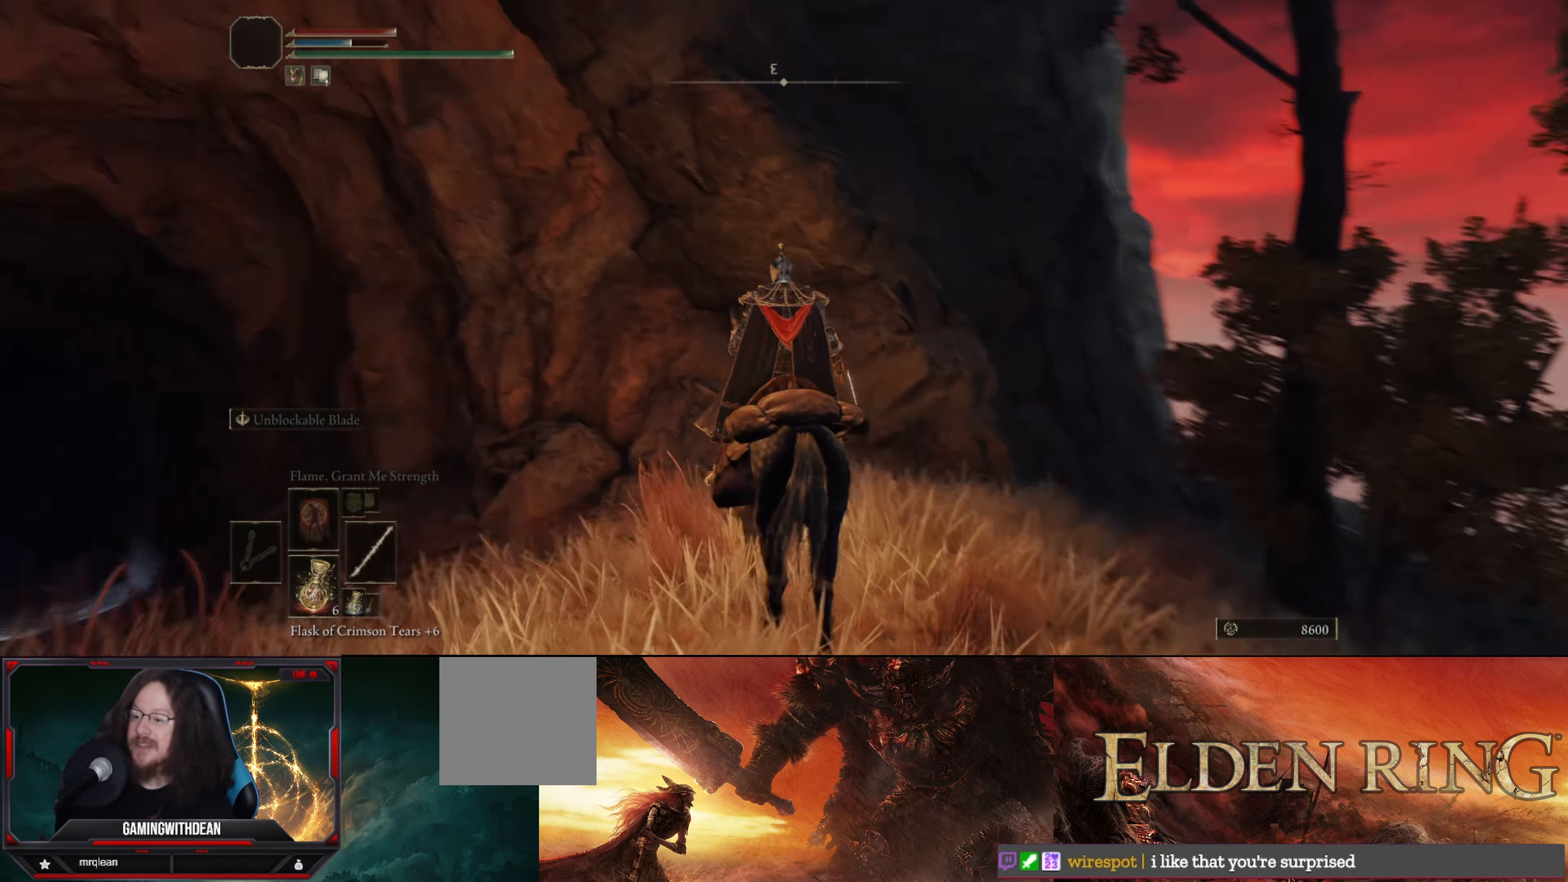
{"buttons": [], "left_stick": "center", "right_stick": "down", "events": [[267, "right_stick", "center"], [384, "right_stick", "down"]]}
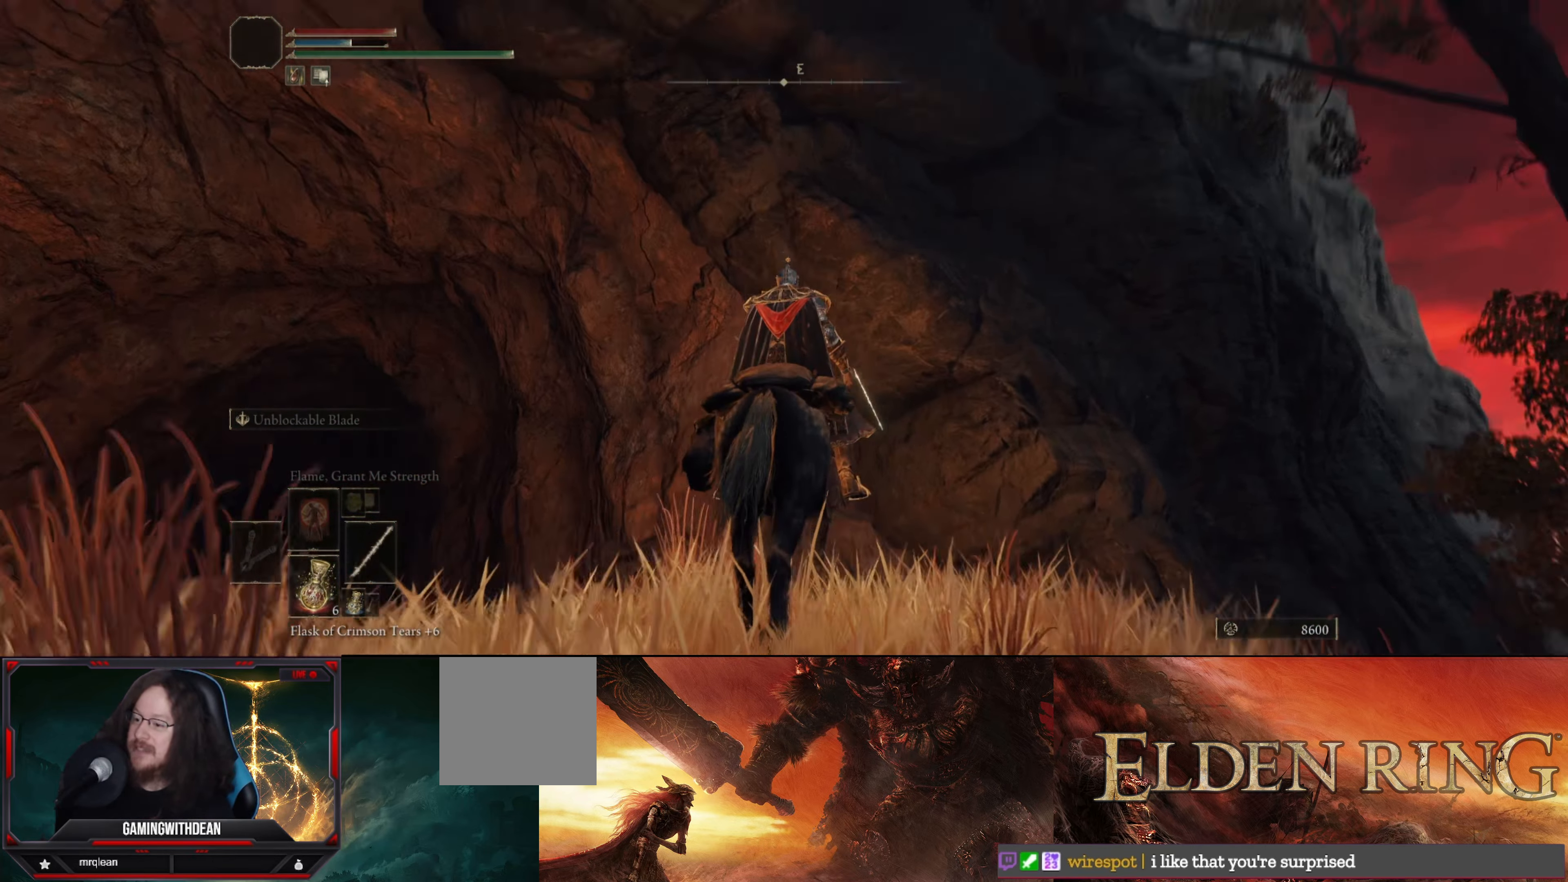
{"buttons": [], "left_stick": "up-left", "right_stick": "center", "events": [[217, "right_stick", "center"], [384, "left_stick", "up-left"]]}
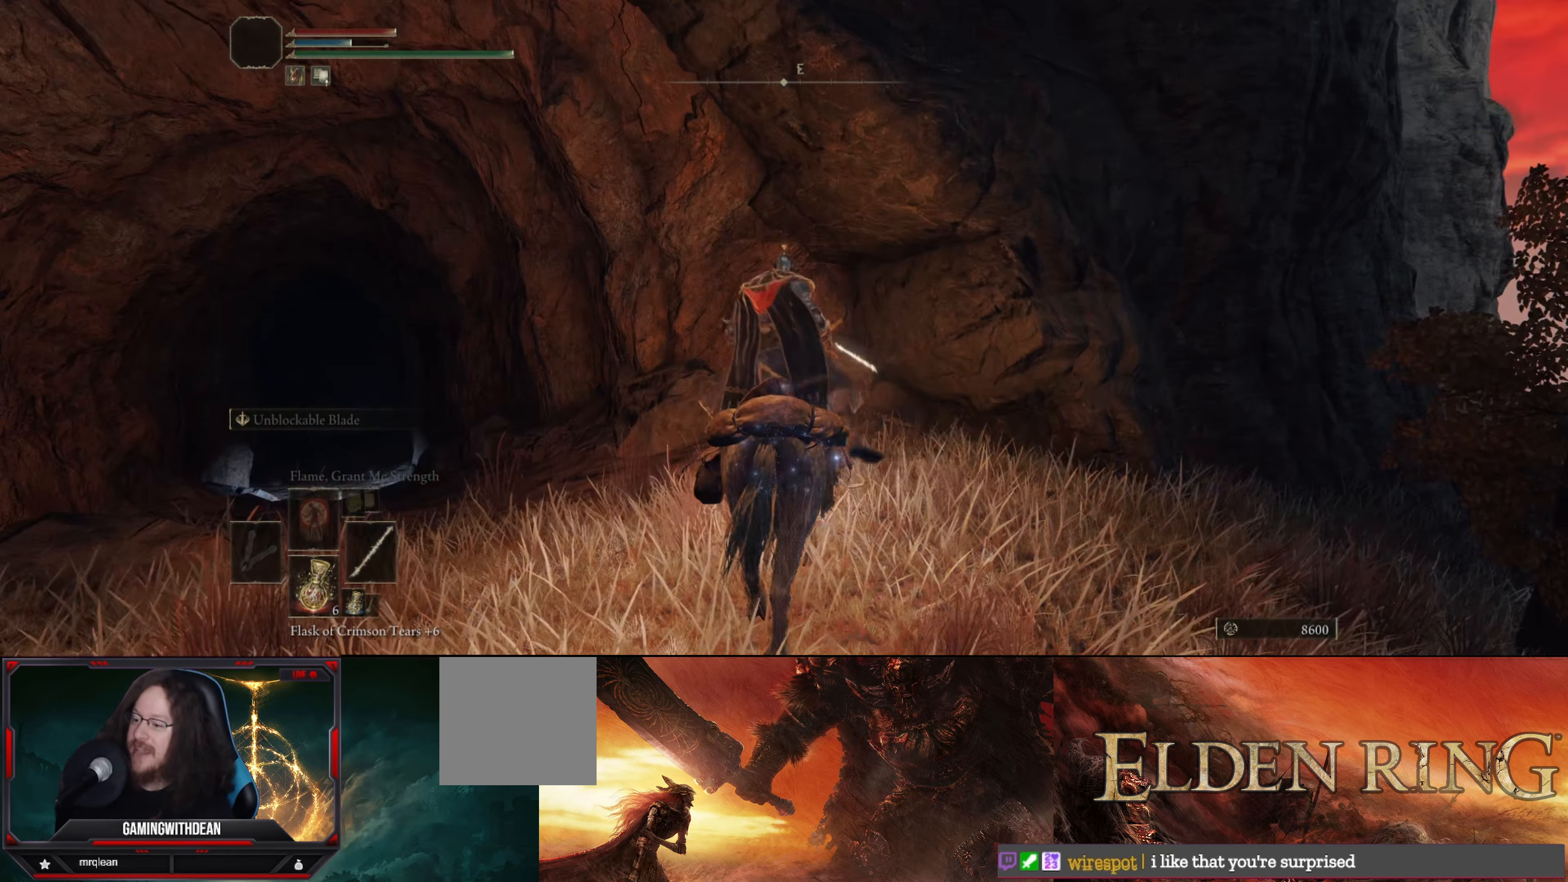
{"buttons": [], "left_stick": "down", "right_stick": "center", "events": [[100, "left_stick", "center"], [133, "right_stick", "down-left"], [400, "right_stick", "up-left"], [450, "left_stick", "down"], [450, "right_stick", "center"]]}
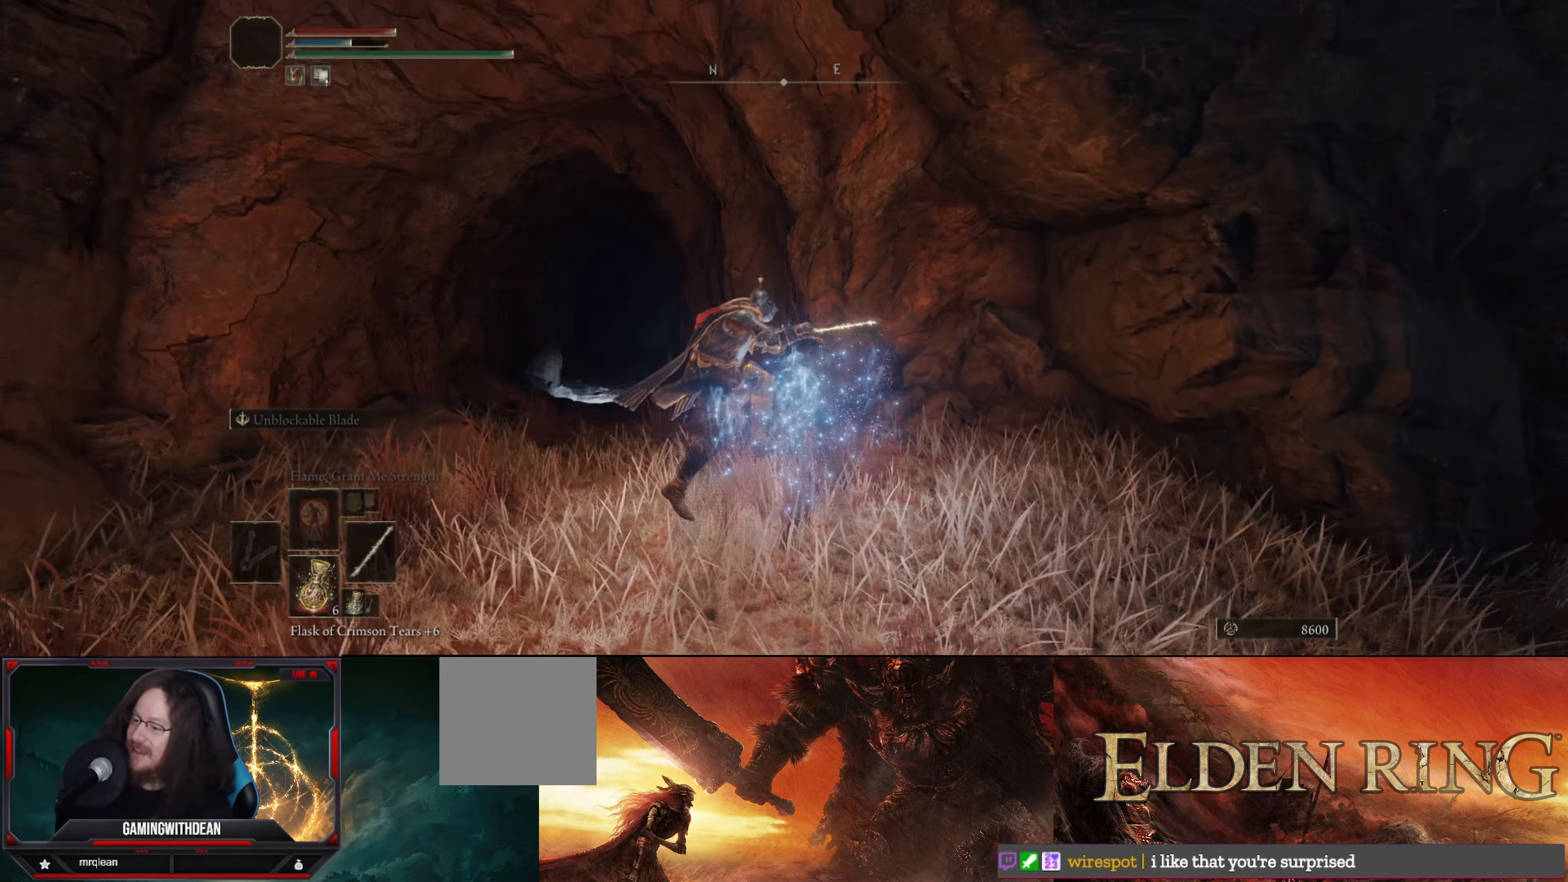
{"buttons": [], "left_stick": "down-left", "right_stick": "center", "events": [[66, "left_stick", "down-left"], [233, "right_stick", "left"], [500, "right_stick", "center"]]}
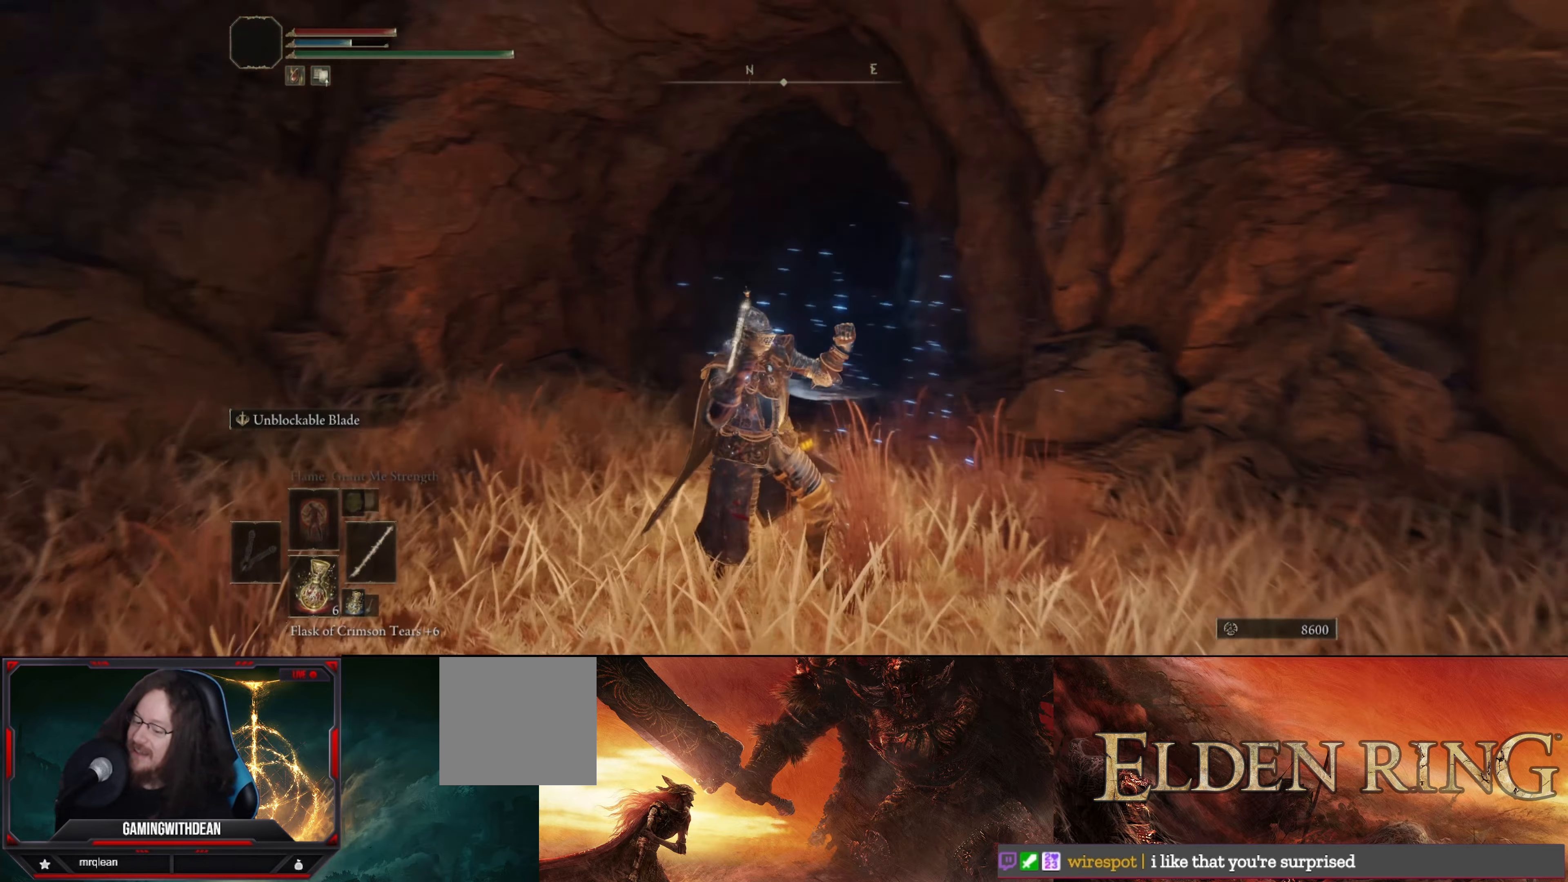
{"buttons": [], "left_stick": "left", "right_stick": "center", "events": [[200, "right_stick", "left"], [416, "right_stick", "center"], [500, "left_stick", "left"]]}
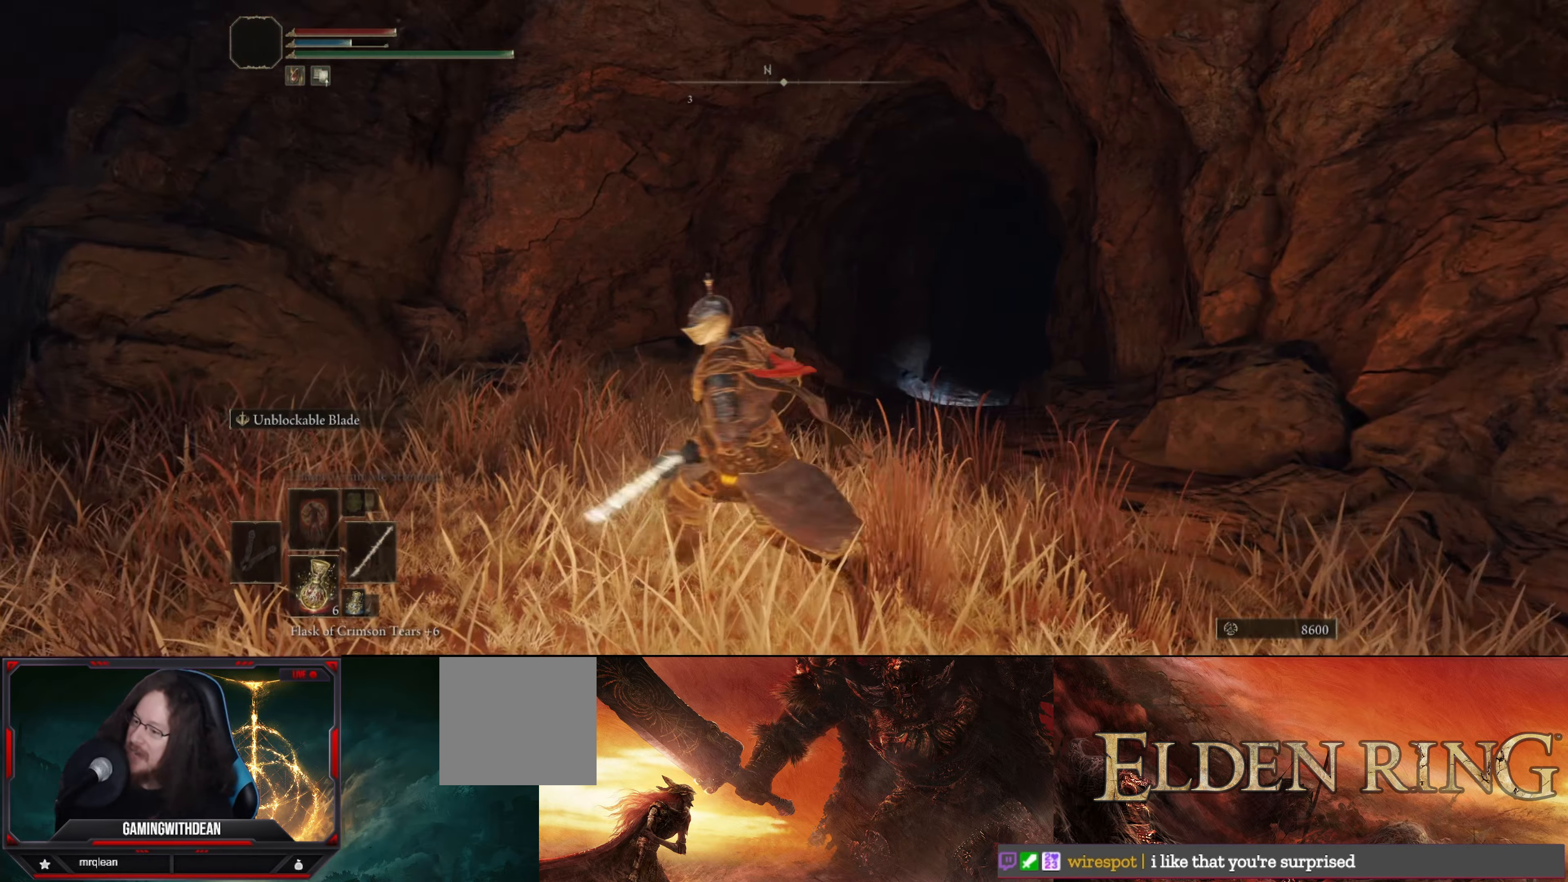
{"buttons": [], "left_stick": "left", "right_stick": "center", "events": [[183, "right_stick", "left"], [400, "right_stick", "center"]]}